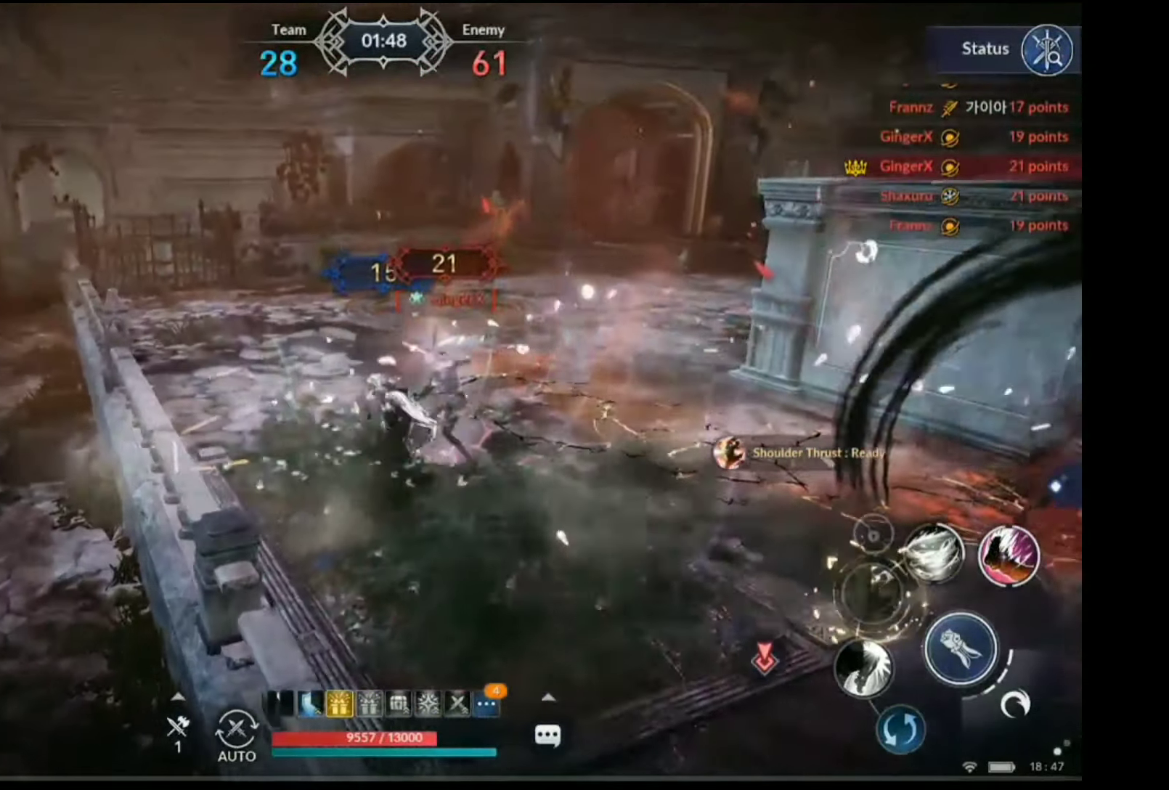
Gameplay with a controller (Xbox layout); each line is a JSON object with the inputs held at the frame after it. "events" lists button and stick changes between this image and that frame as [ms after this image, input, new state], when the widget could be followed in between. Not read: L3.
{"buttons": ["B"], "left_stick": "center", "right_stick": "center", "events": [[17, "B", "down"]]}
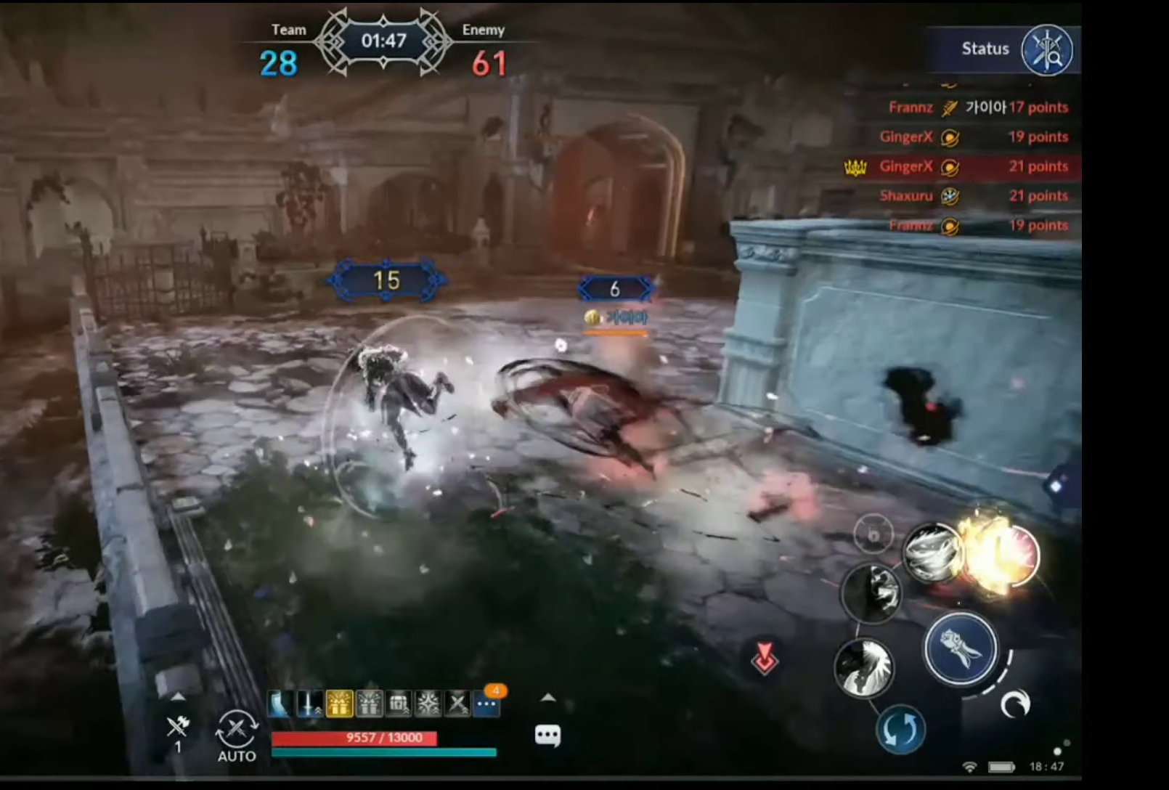
{"buttons": ["B"], "left_stick": "center", "right_stick": "center", "events": []}
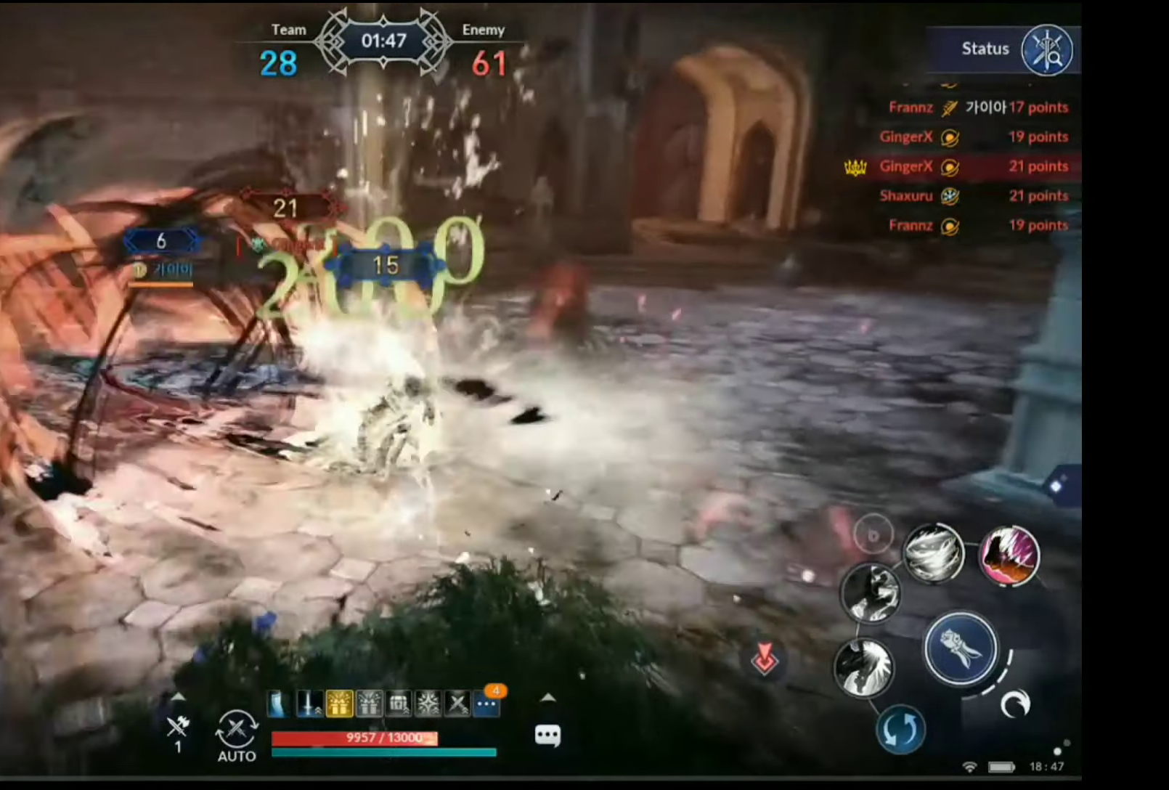
{"buttons": ["B"], "left_stick": "center", "right_stick": "center", "events": []}
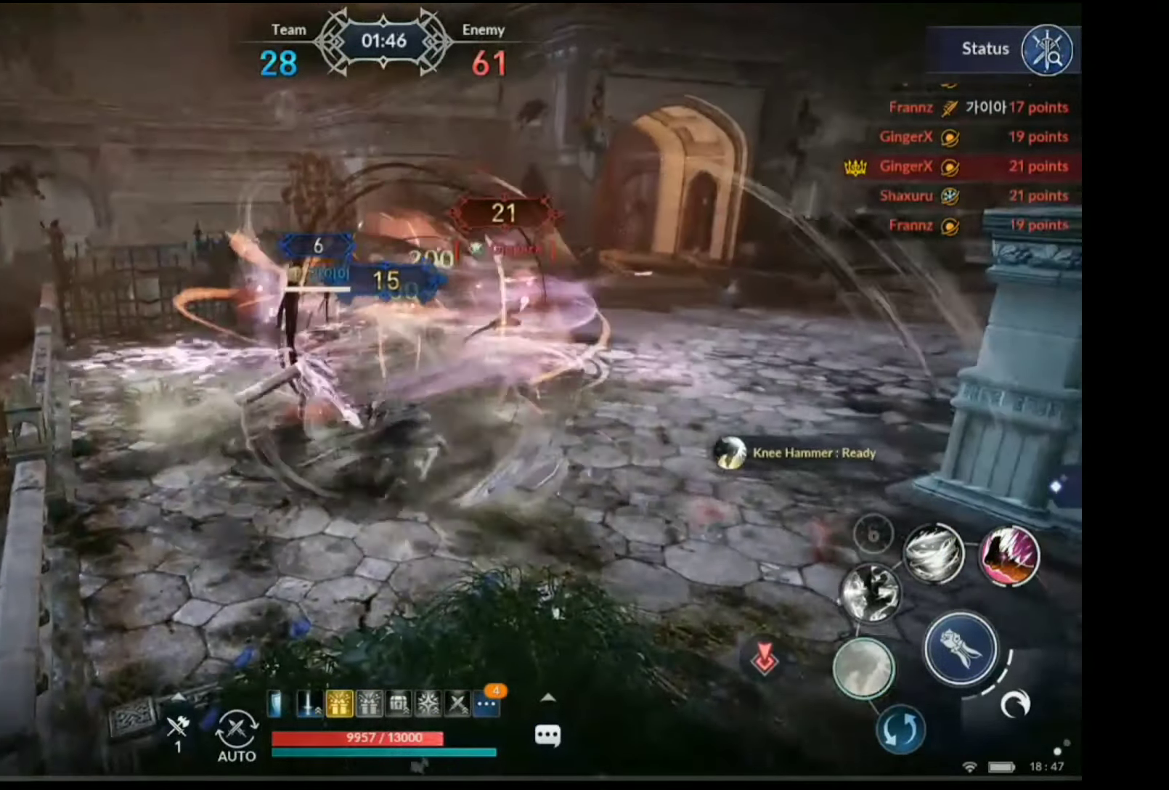
{"buttons": [], "left_stick": "up", "right_stick": "center", "events": [[234, "B", "up"], [234, "right_stick", "right"], [385, "right_stick", "center"], [502, "left_stick", "up"]]}
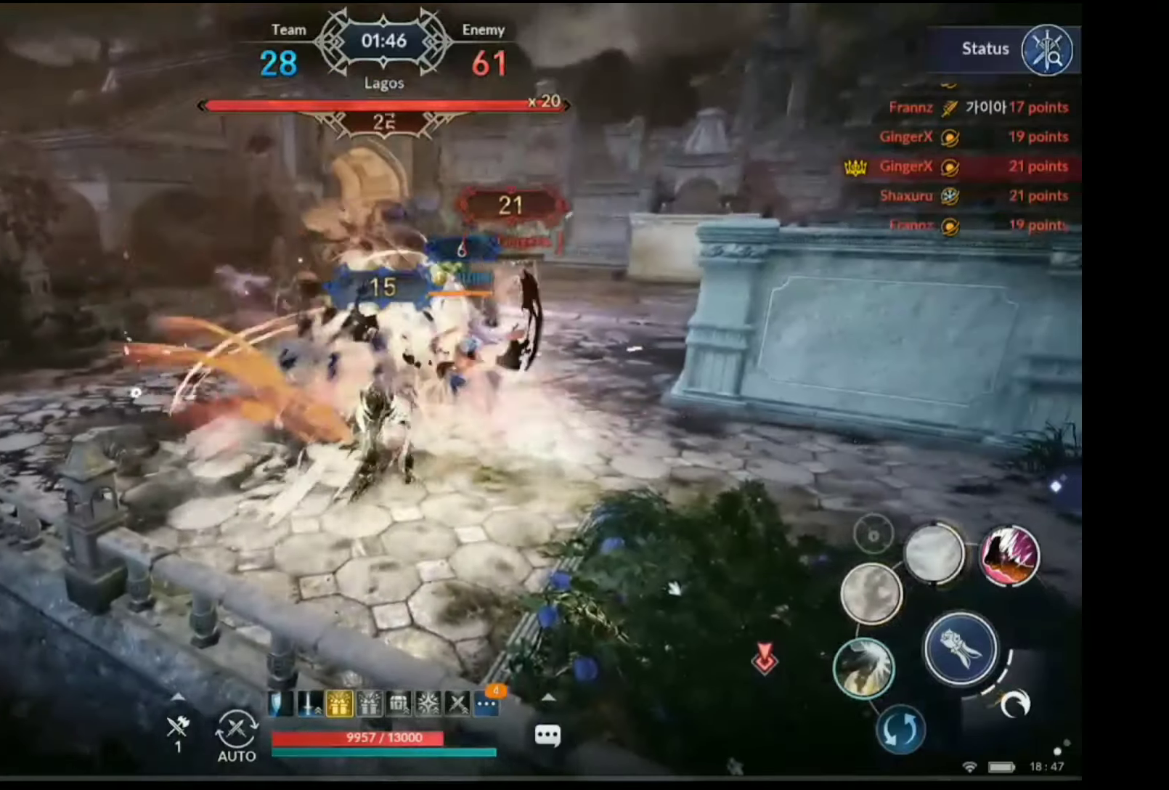
{"buttons": ["R2"], "left_stick": "up", "right_stick": "center", "events": [[250, "right_stick", "right"], [367, "right_stick", "center"], [467, "R2", "down"]]}
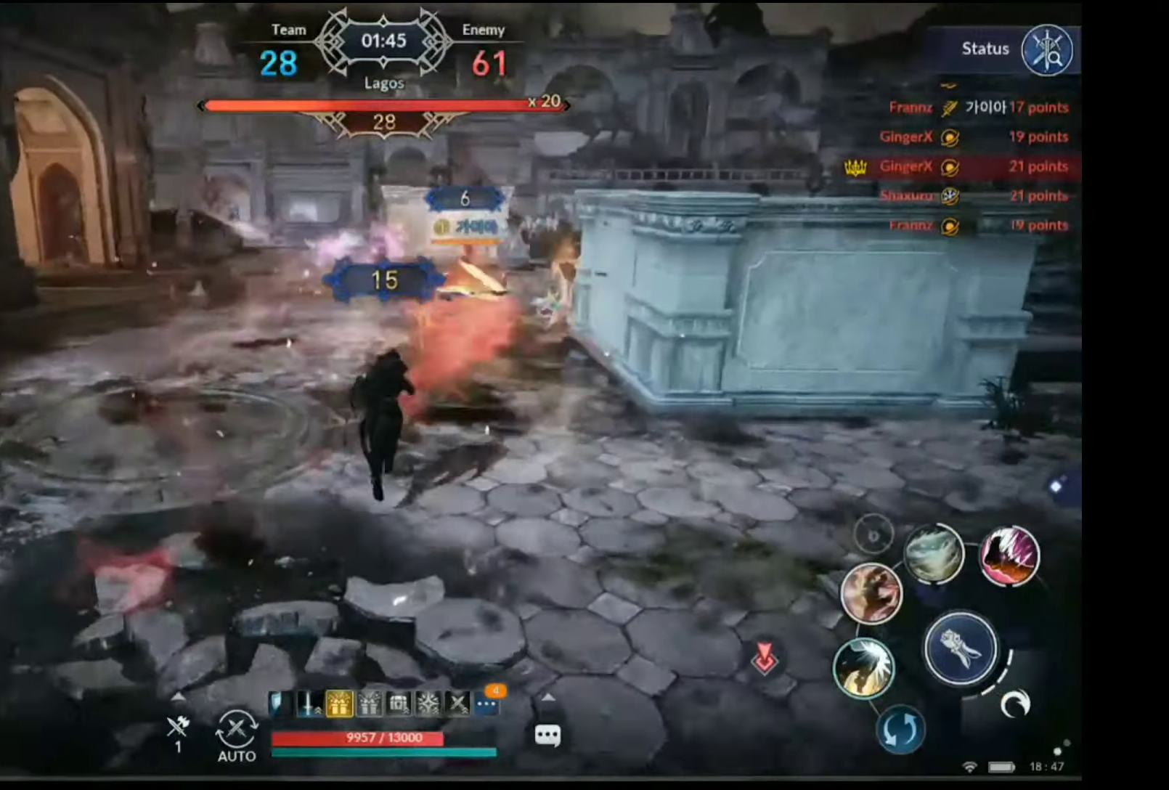
{"buttons": ["B"], "left_stick": "up", "right_stick": "center", "events": [[100, "R2", "up"], [217, "R1", "down"], [284, "R1", "up"], [417, "B", "down"]]}
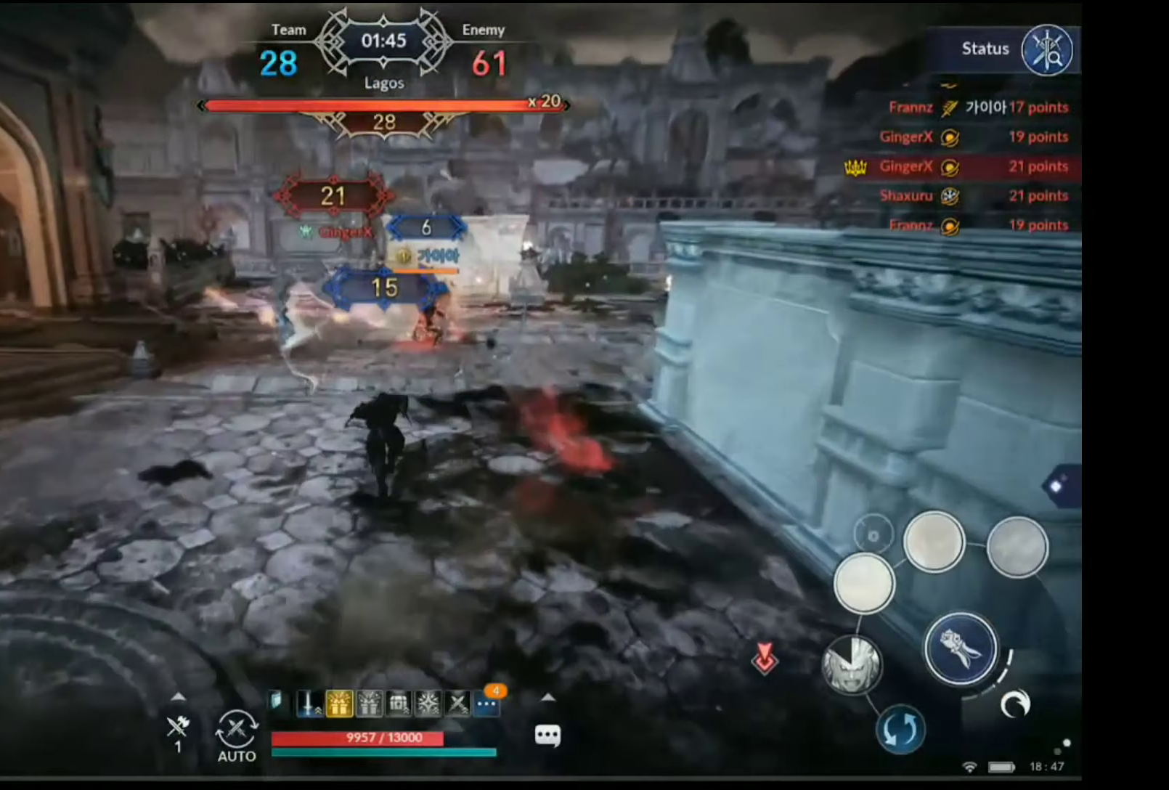
{"buttons": [], "left_stick": "up-left", "right_stick": "center", "events": [[50, "B", "up"], [267, "left_stick", "up-left"]]}
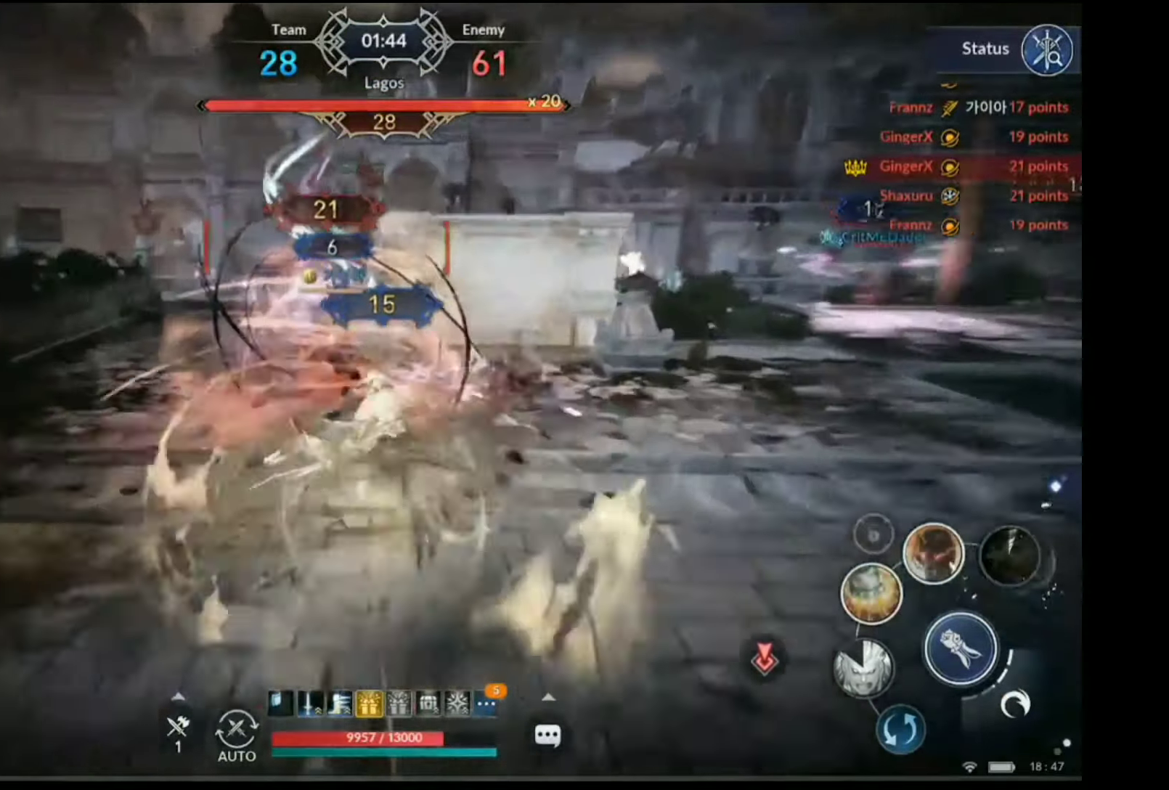
{"buttons": ["Y"], "left_stick": "center", "right_stick": "center", "events": [[17, "R1", "down"], [100, "R1", "up"], [284, "Y", "down"], [300, "left_stick", "center"]]}
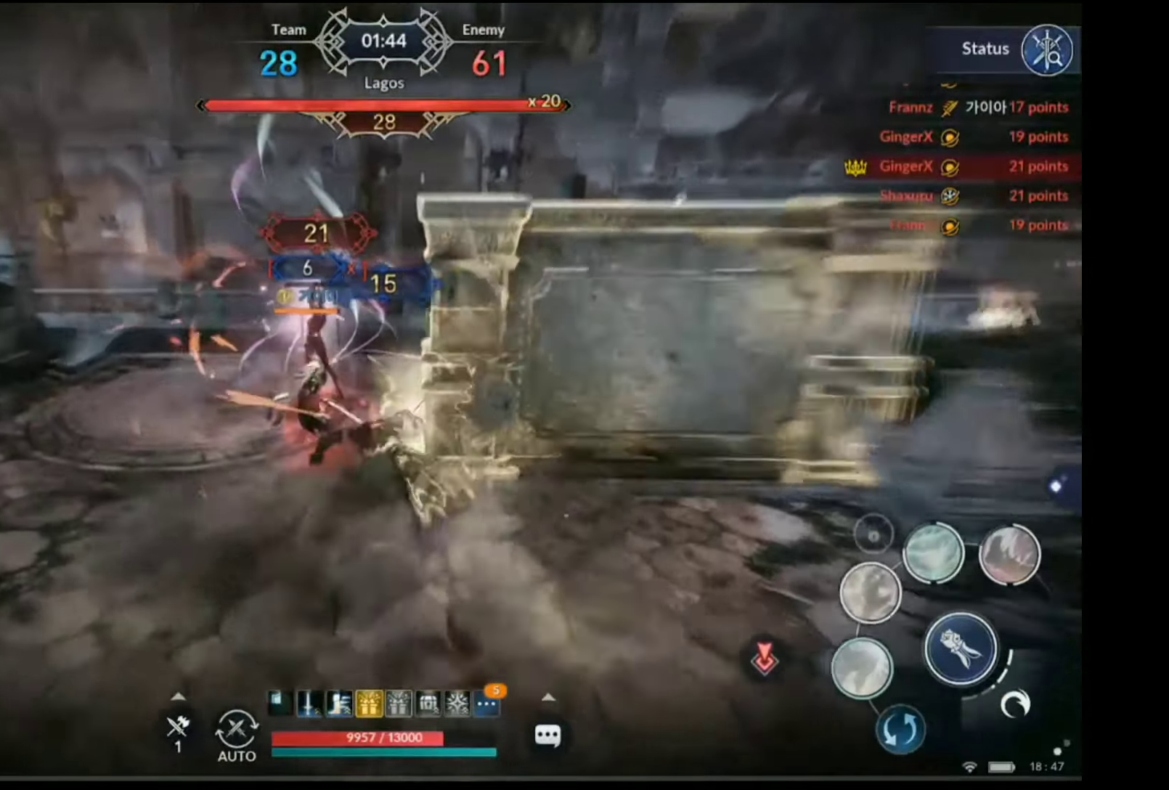
{"buttons": ["Y"], "left_stick": "center", "right_stick": "center", "events": []}
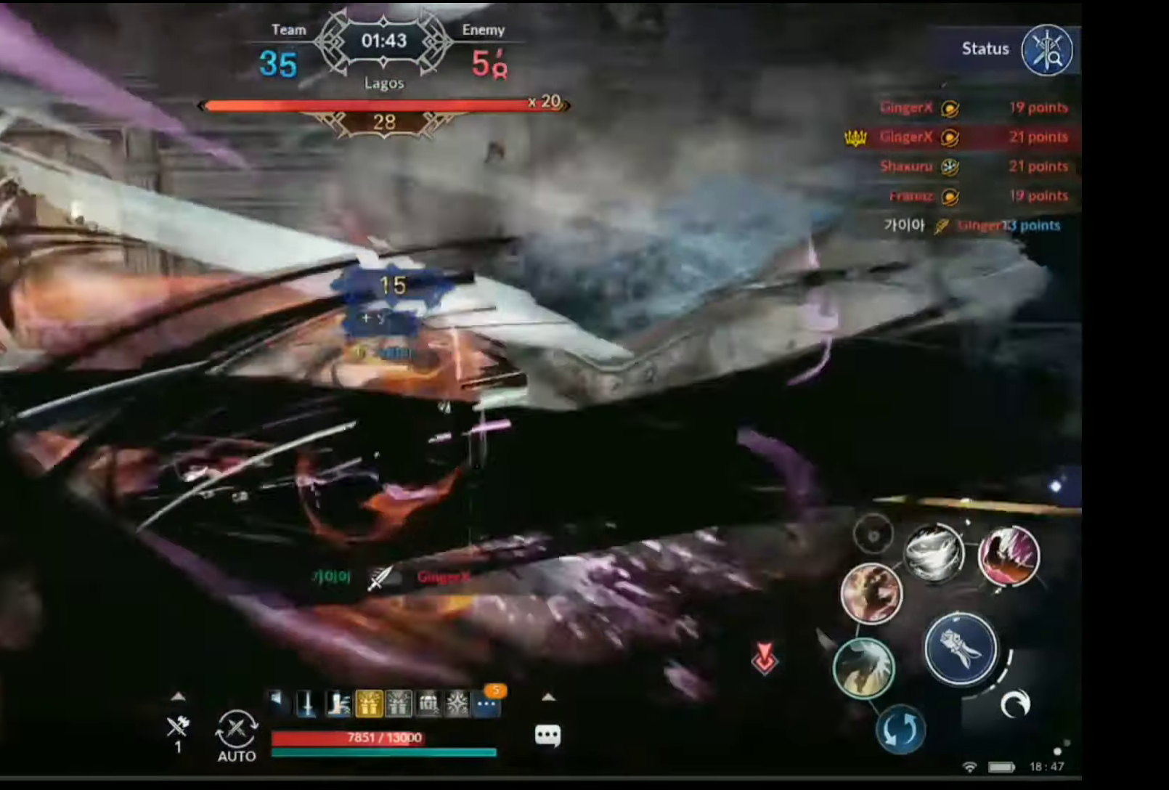
{"buttons": ["B"], "left_stick": "center", "right_stick": "right", "events": [[67, "Y", "up"], [184, "B", "down"], [384, "right_stick", "right"]]}
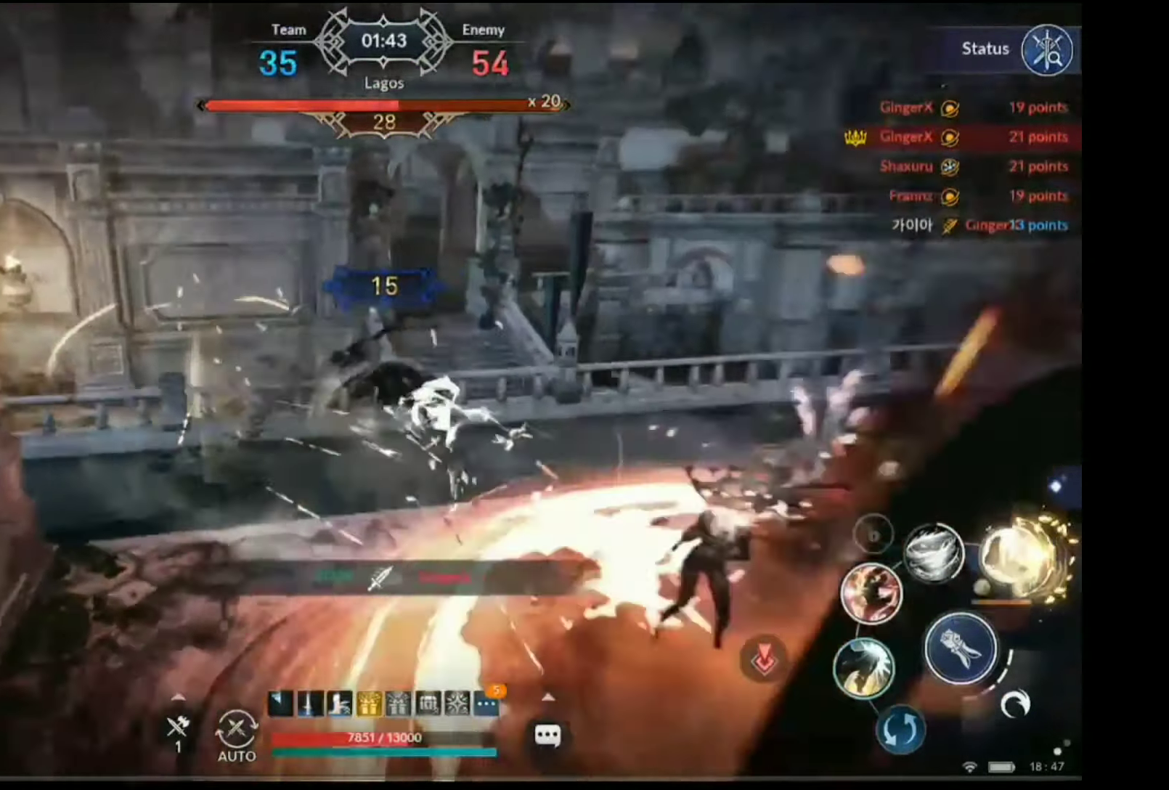
{"buttons": ["B"], "left_stick": "center", "right_stick": "center", "events": [[267, "right_stick", "center"]]}
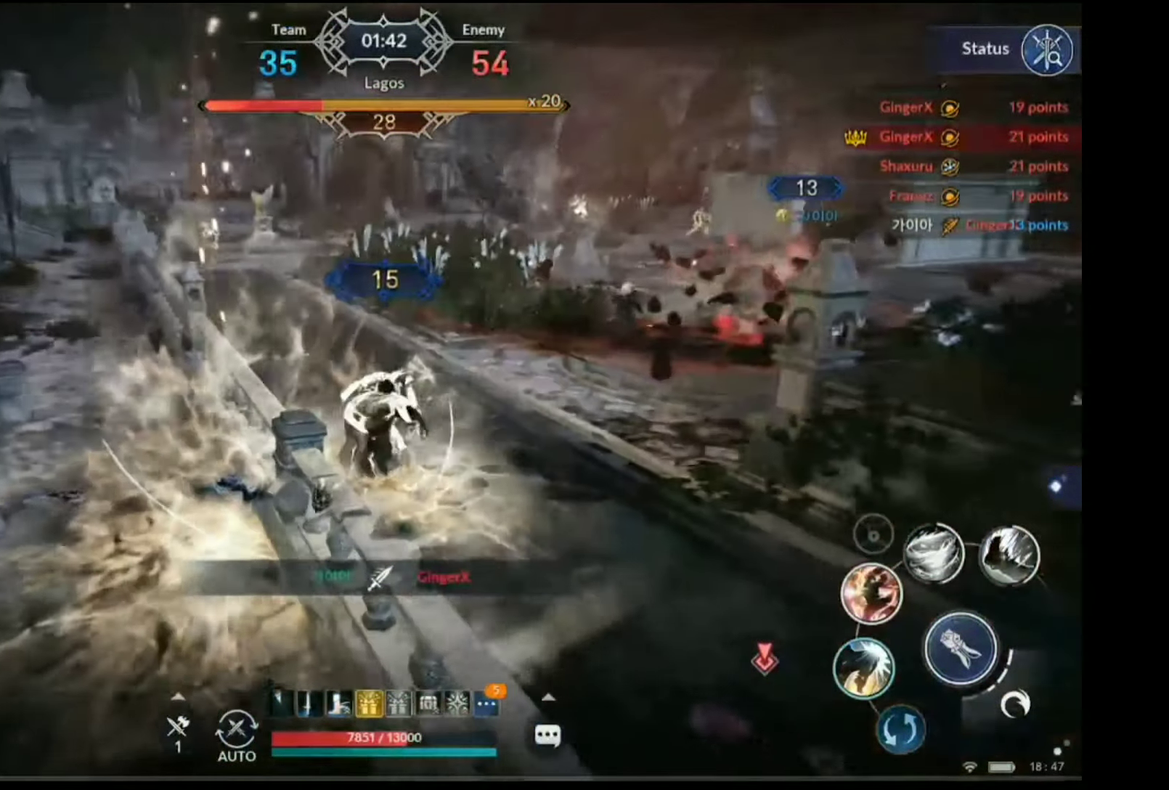
{"buttons": [], "left_stick": "up", "right_stick": "center", "events": [[34, "left_stick", "up"], [334, "B", "up"]]}
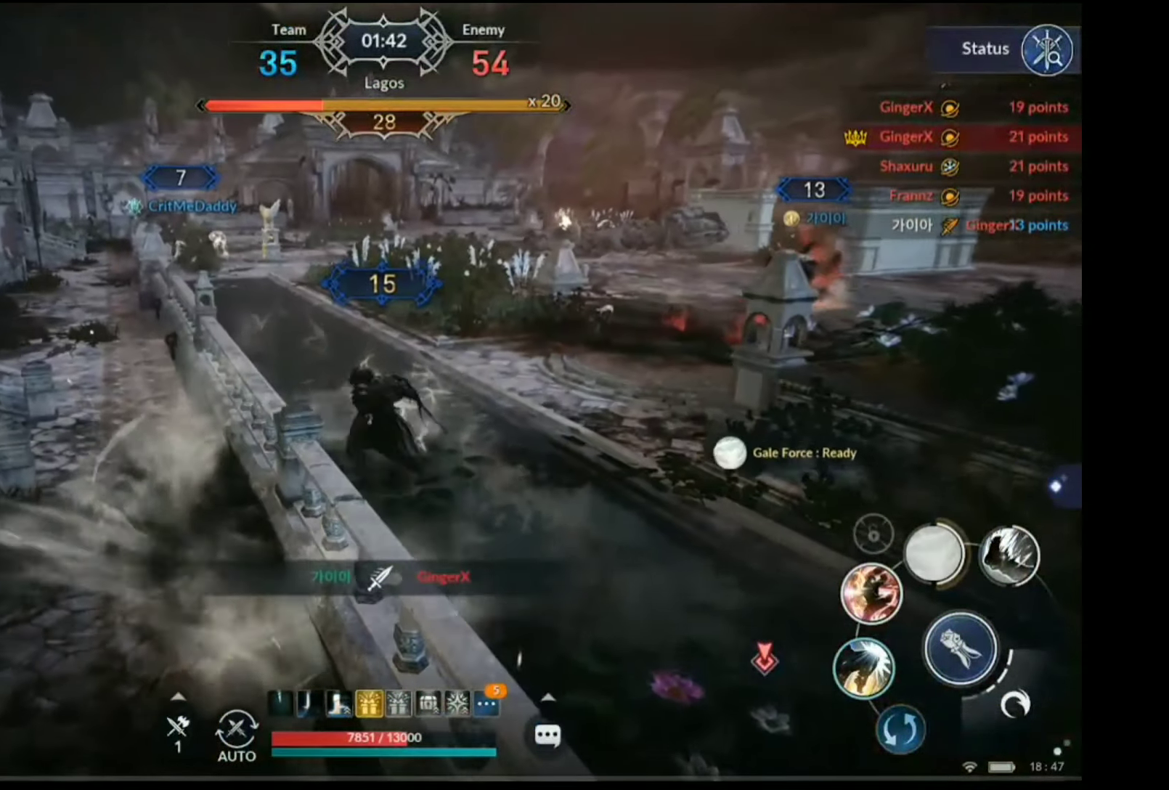
{"buttons": [], "left_stick": "up", "right_stick": "center", "events": [[251, "X", "down"], [318, "X", "up"]]}
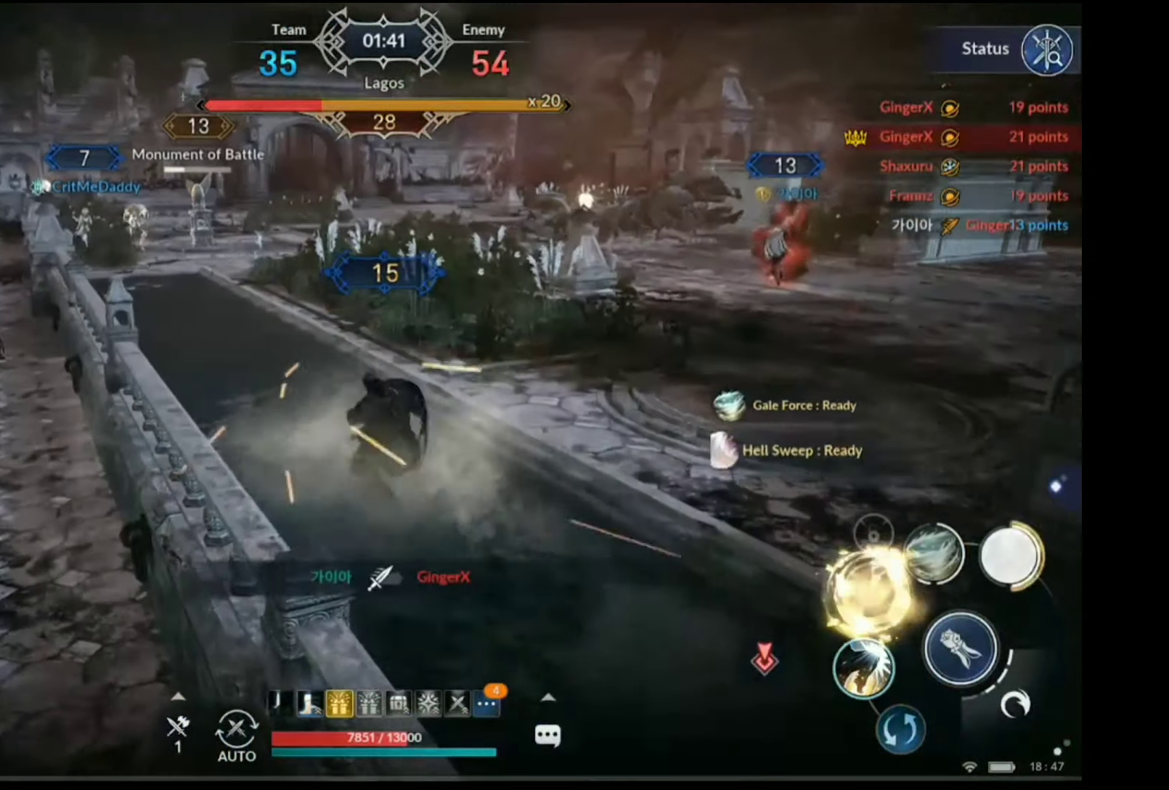
{"buttons": [], "left_stick": "up", "right_stick": "center", "events": []}
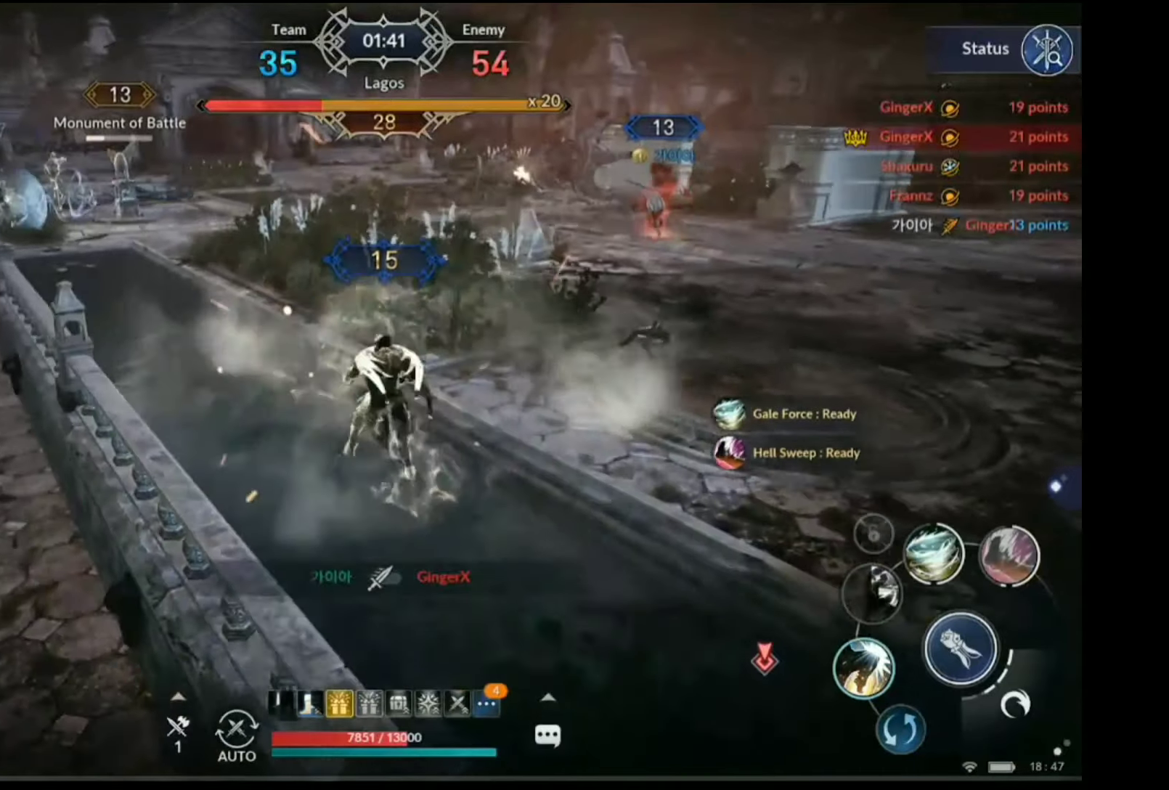
{"buttons": ["A"], "left_stick": "up", "right_stick": "center", "events": [[334, "A", "down"]]}
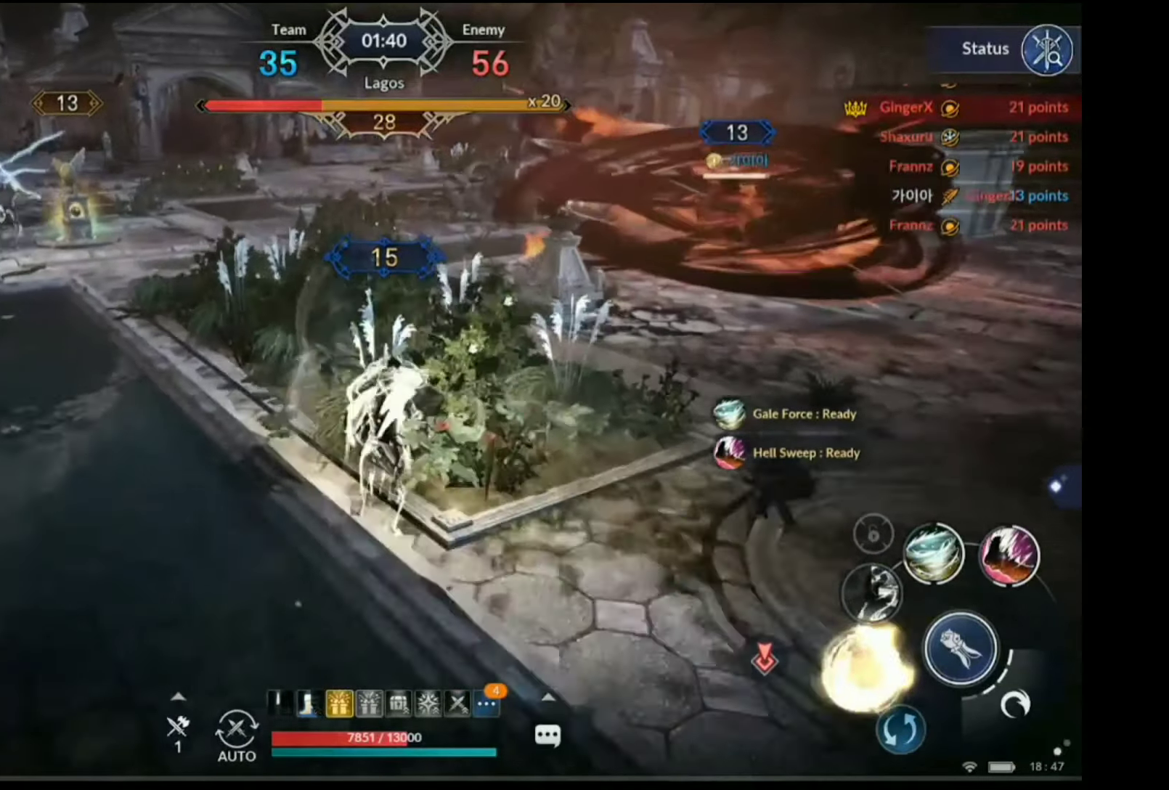
{"buttons": ["A"], "left_stick": "up", "right_stick": "center", "events": []}
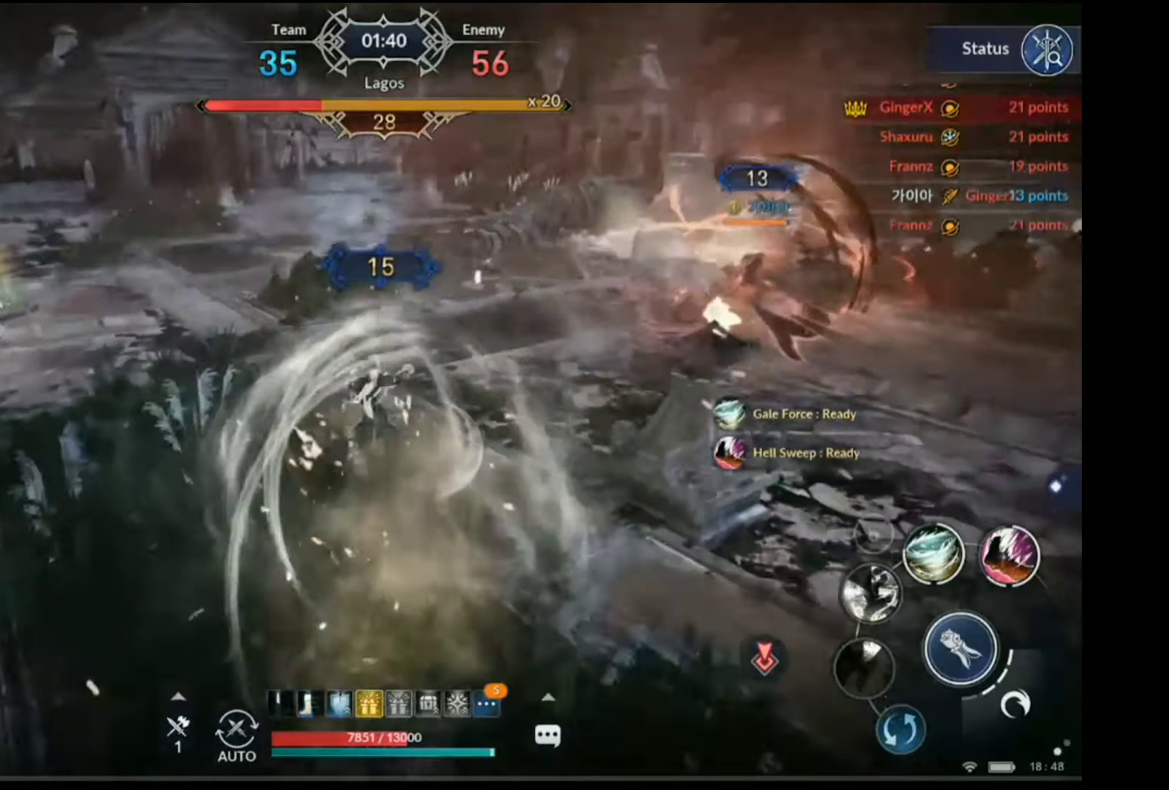
{"buttons": [], "left_stick": "up", "right_stick": "center", "events": [[485, "A", "up"]]}
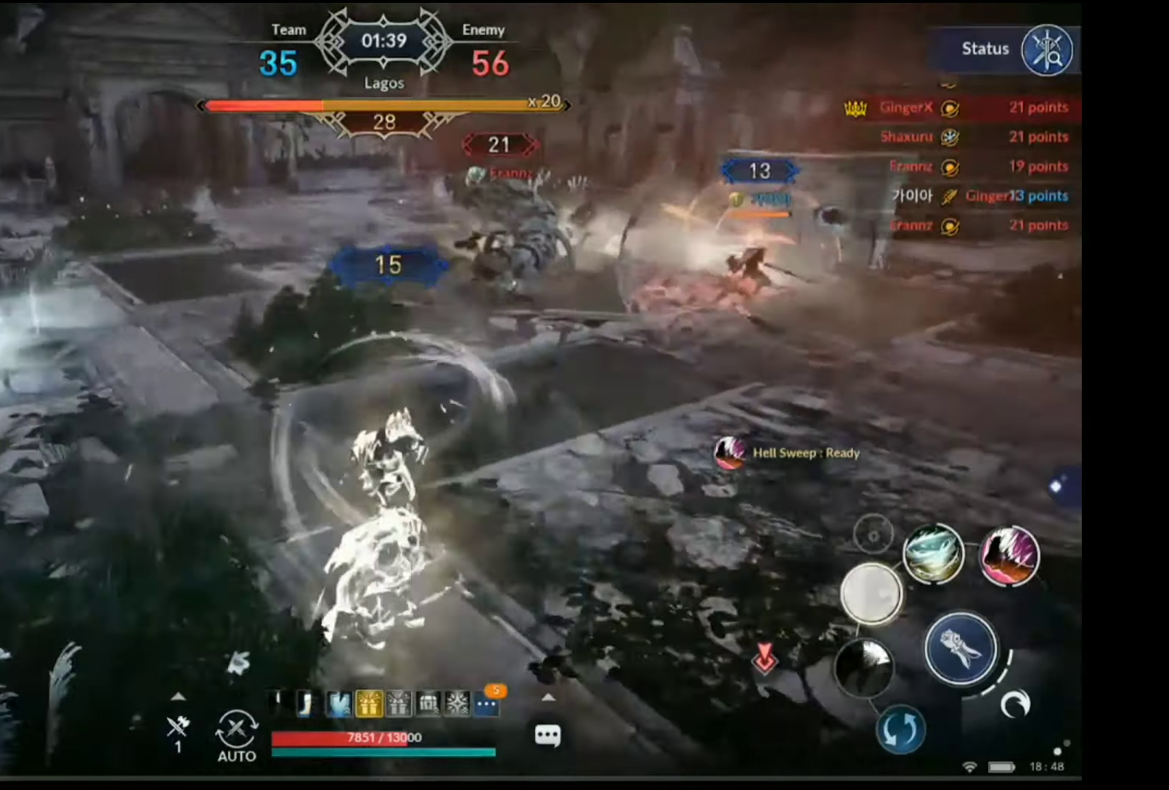
{"buttons": [], "left_stick": "up", "right_stick": "center", "events": [[268, "X", "down"], [351, "X", "up"]]}
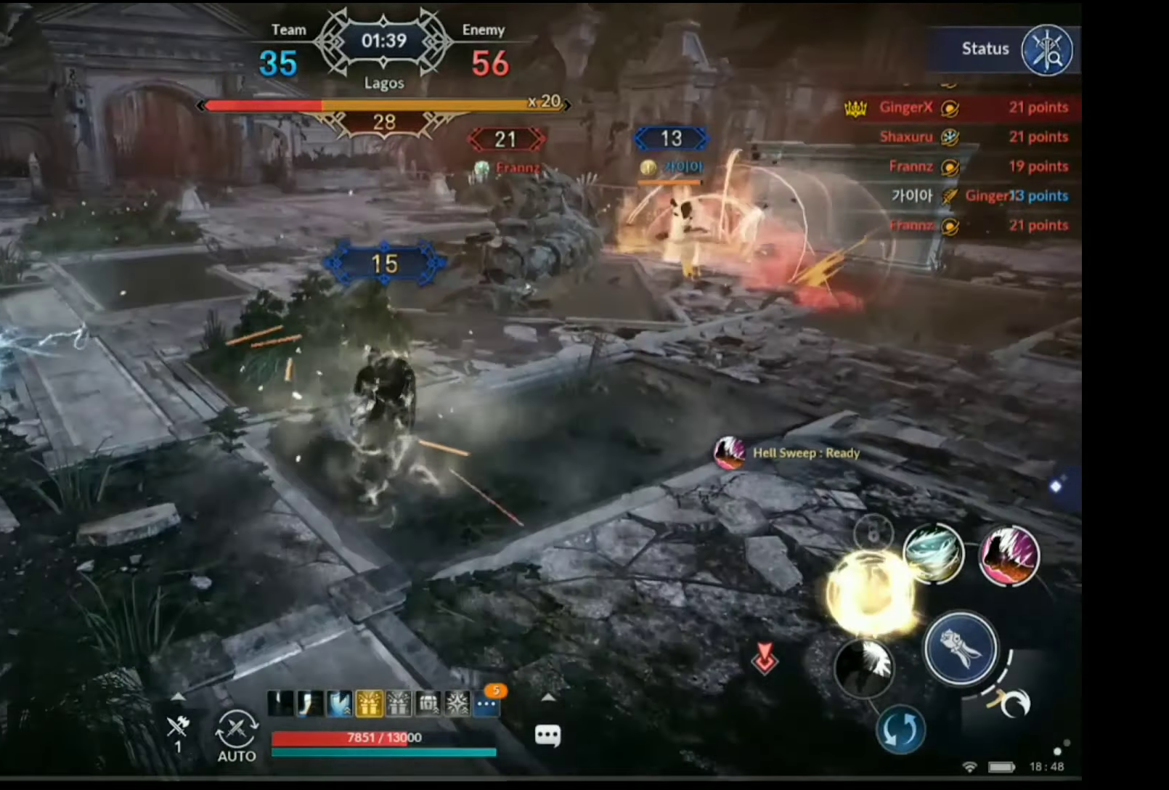
{"buttons": [], "left_stick": "up", "right_stick": "center", "events": [[318, "Y", "down"], [501, "Y", "up"]]}
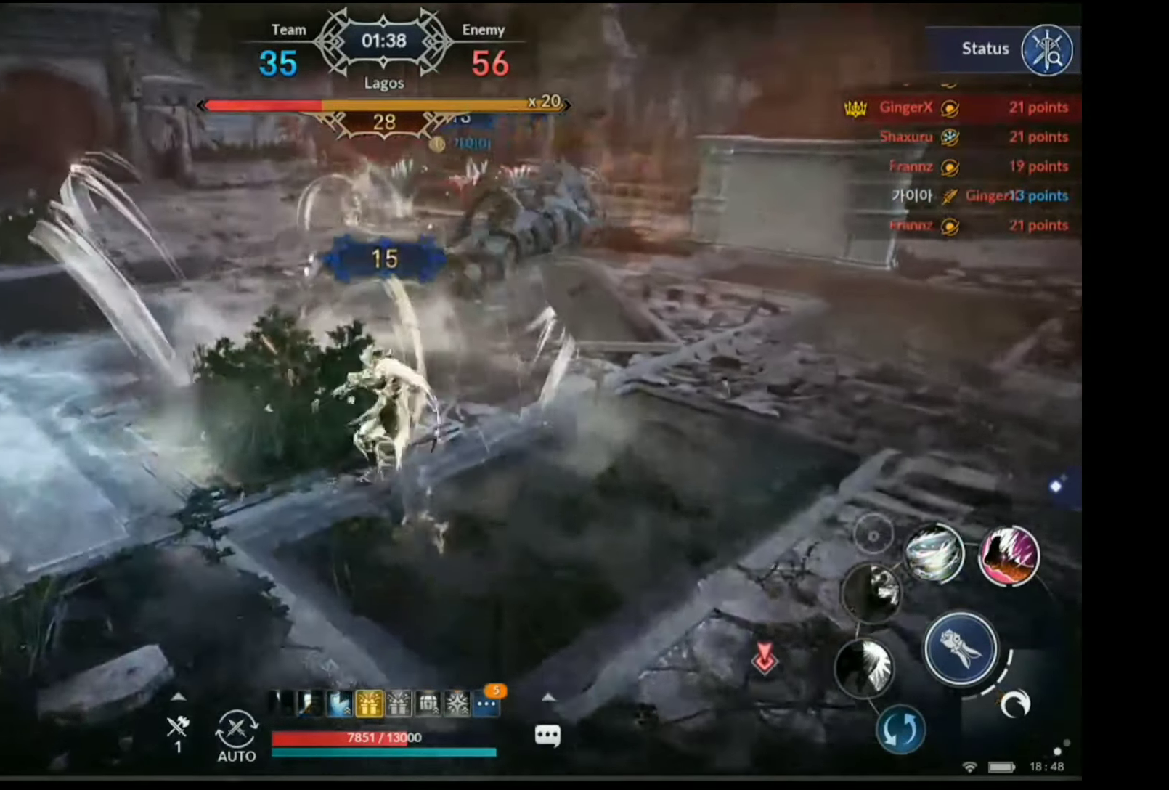
{"buttons": ["B"], "left_stick": "up-right", "right_stick": "center", "events": [[435, "B", "down"], [468, "left_stick", "up-right"]]}
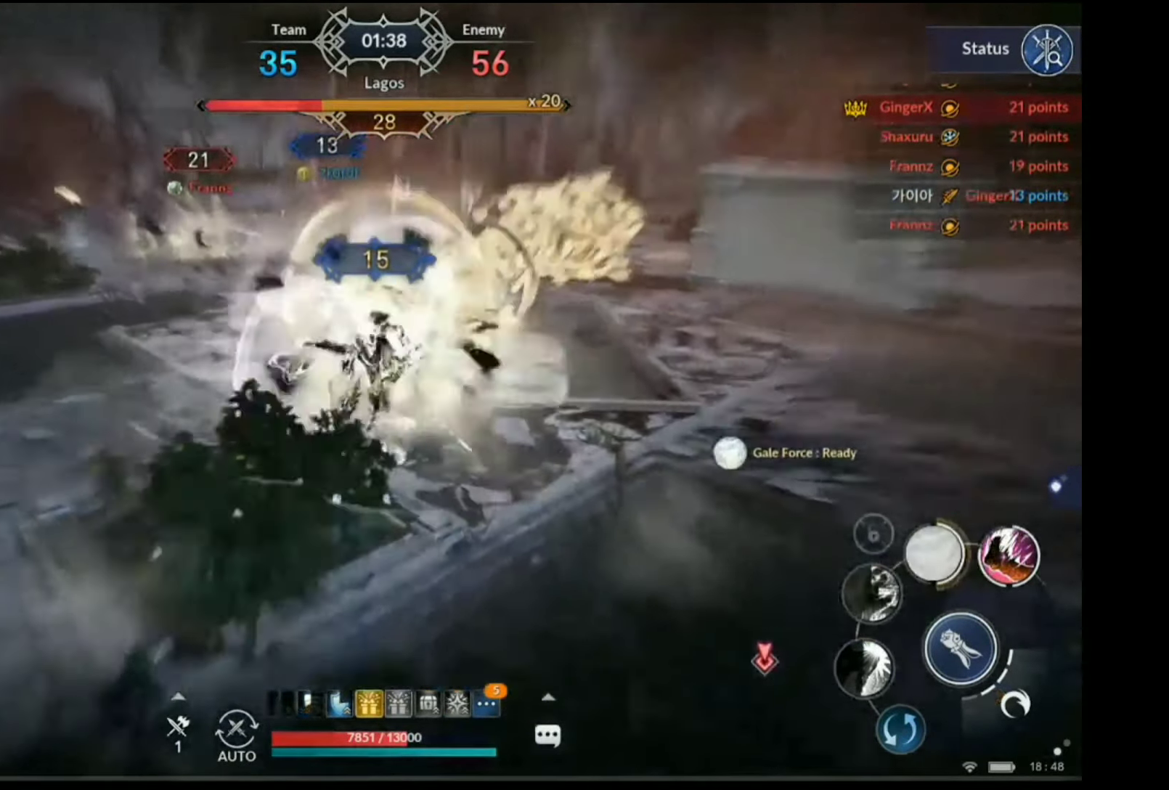
{"buttons": ["B"], "left_stick": "up", "right_stick": "center", "events": [[484, "left_stick", "up"]]}
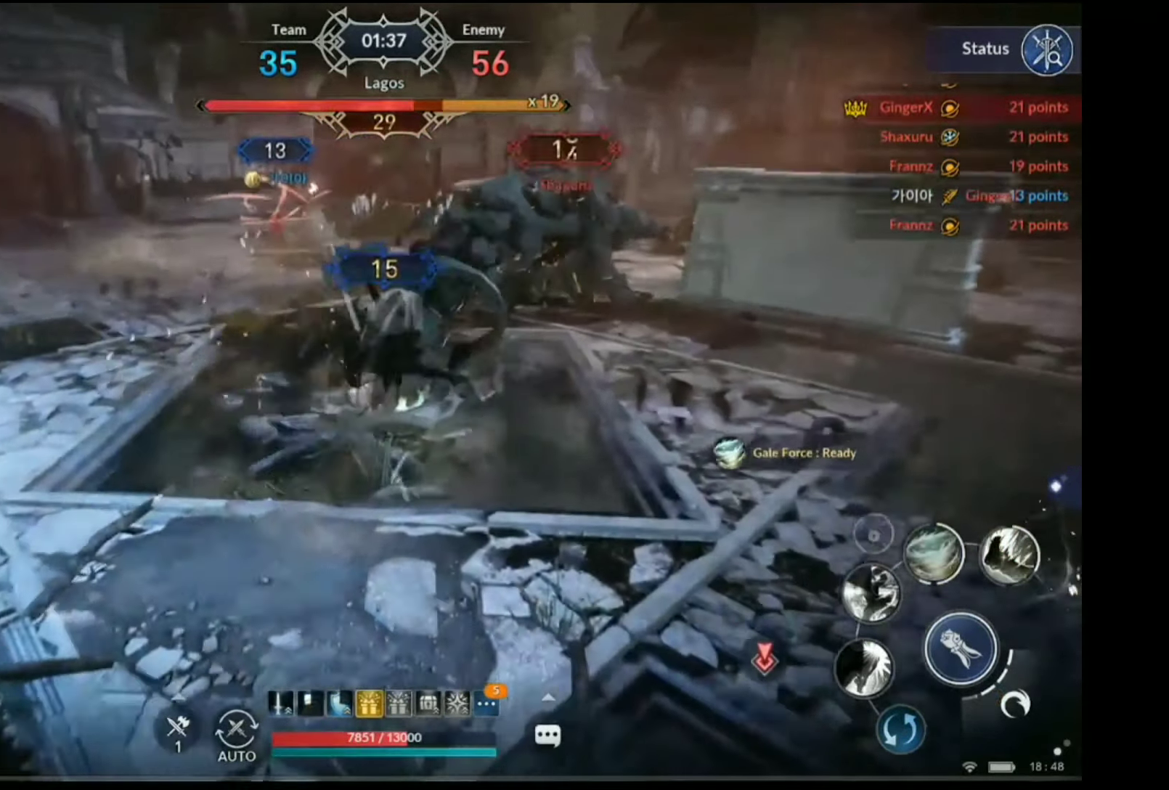
{"buttons": ["B"], "left_stick": "up", "right_stick": "center", "events": [[200, "left_stick", "up-right"], [467, "left_stick", "up"]]}
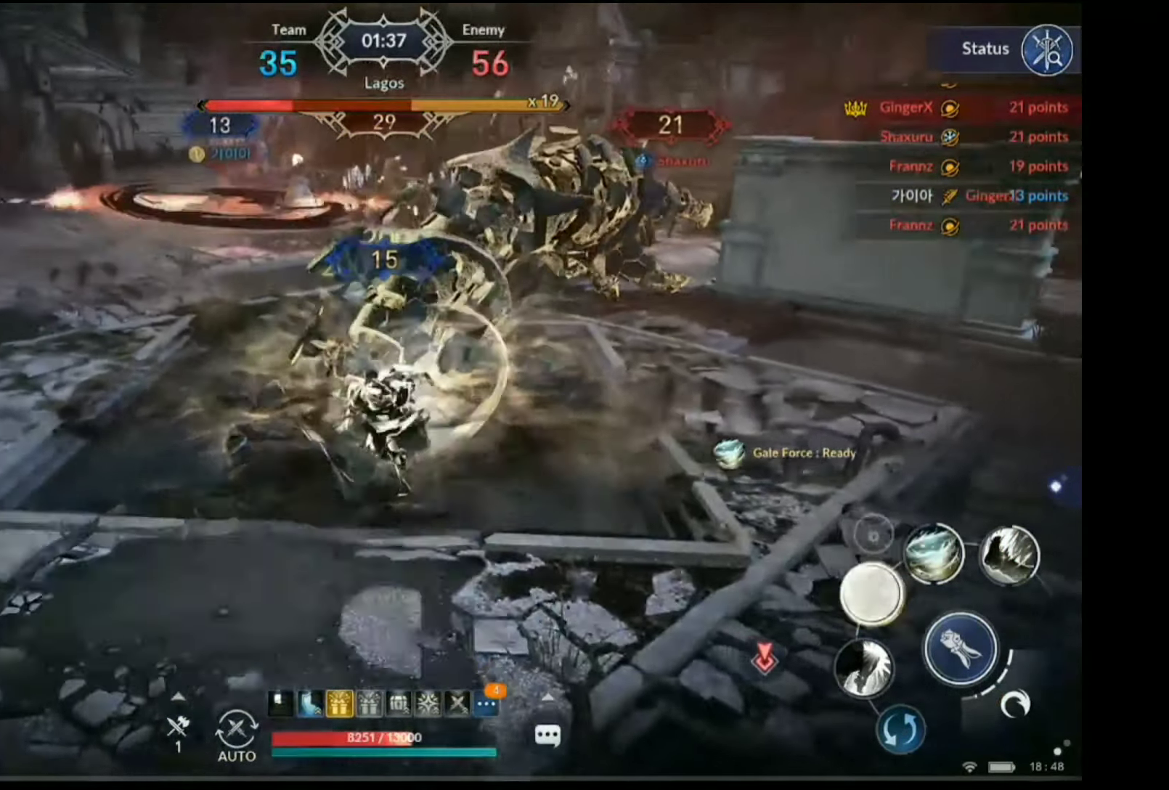
{"buttons": [], "left_stick": "up", "right_stick": "center", "events": [[501, "B", "up"]]}
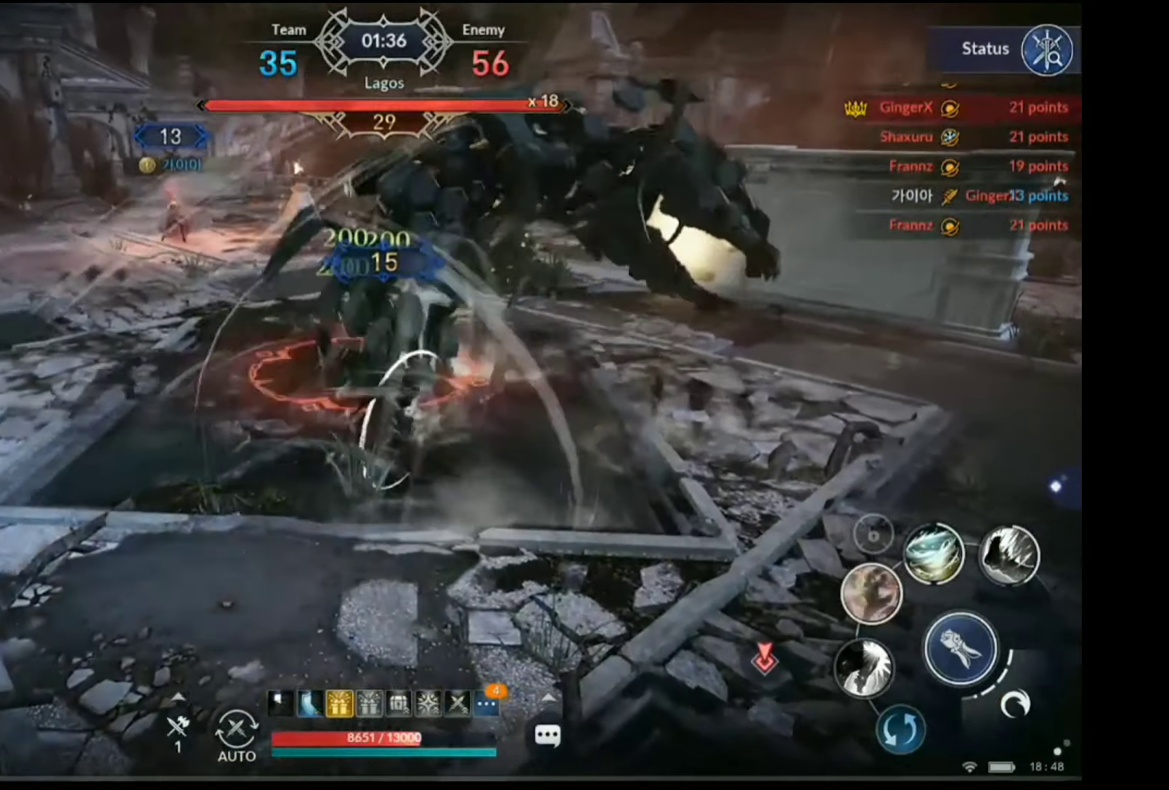
{"buttons": ["Y"], "left_stick": "up", "right_stick": "center", "events": [[133, "Y", "down"]]}
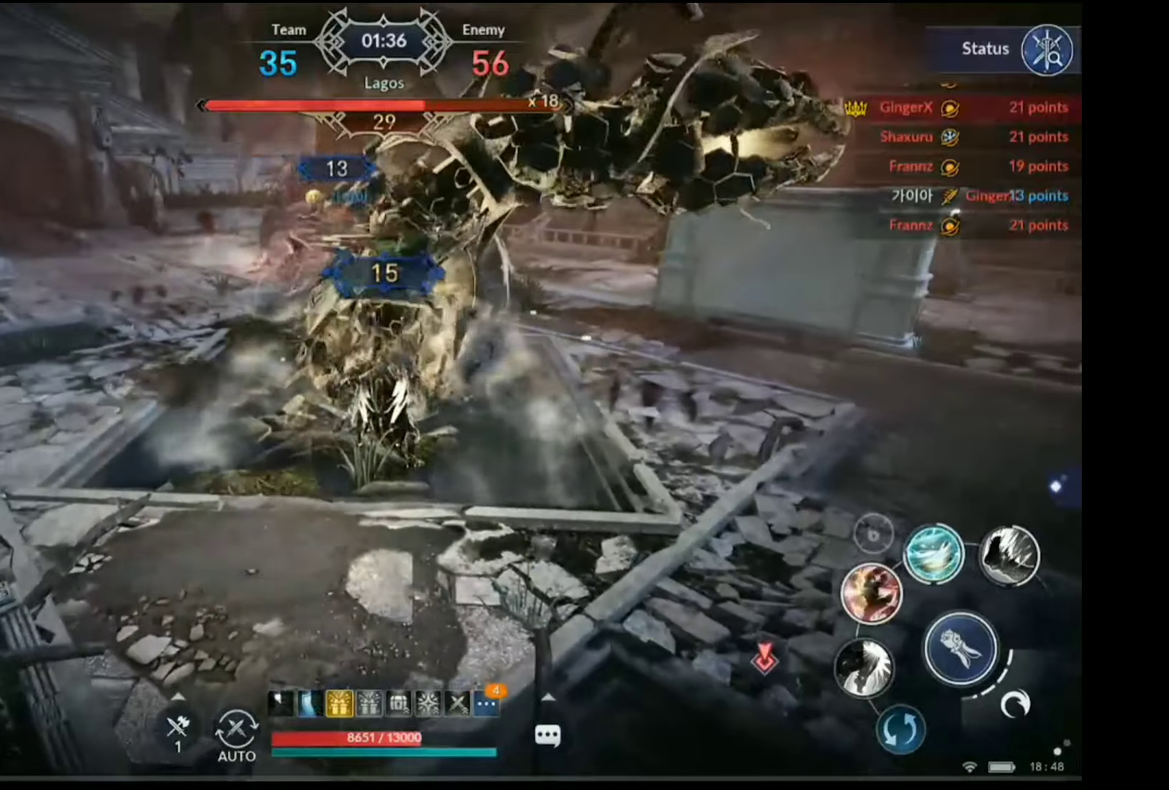
{"buttons": ["X"], "left_stick": "up", "right_stick": "center", "events": [[117, "Y", "up"], [501, "X", "down"]]}
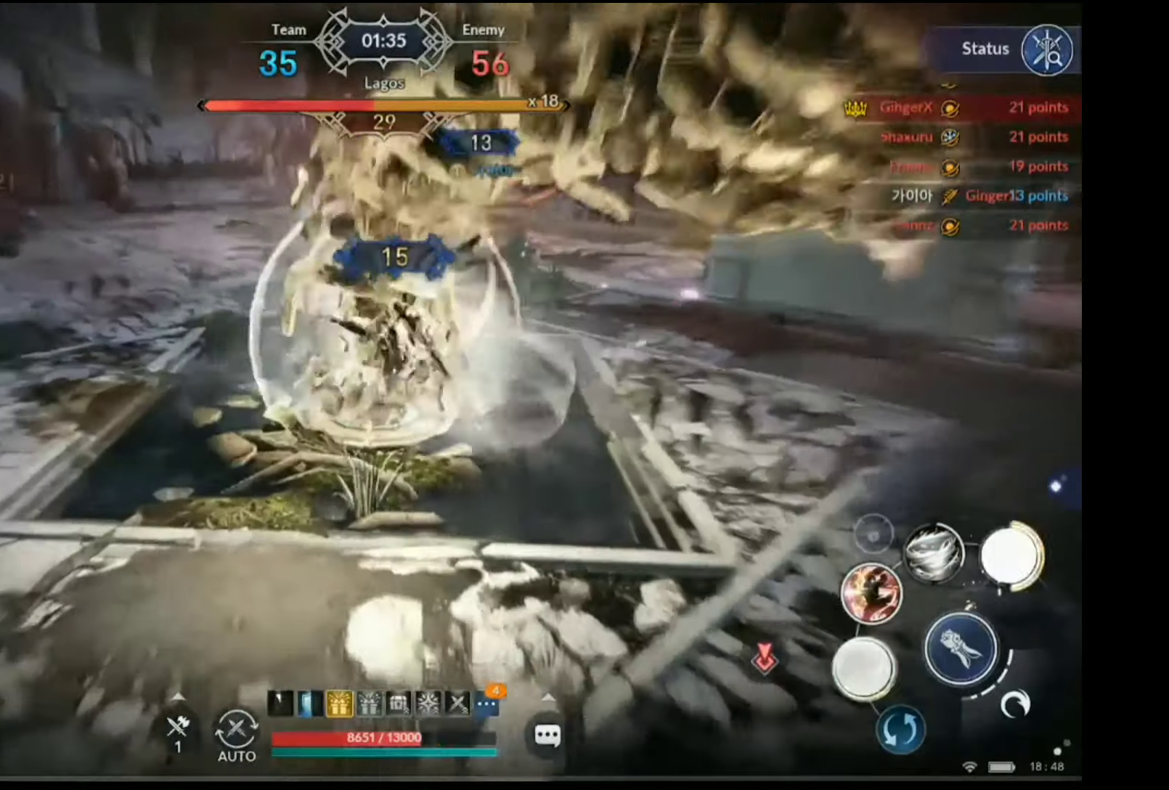
{"buttons": [], "left_stick": "down", "right_stick": "center", "events": [[435, "left_stick", "center"], [485, "X", "up"], [501, "left_stick", "down"]]}
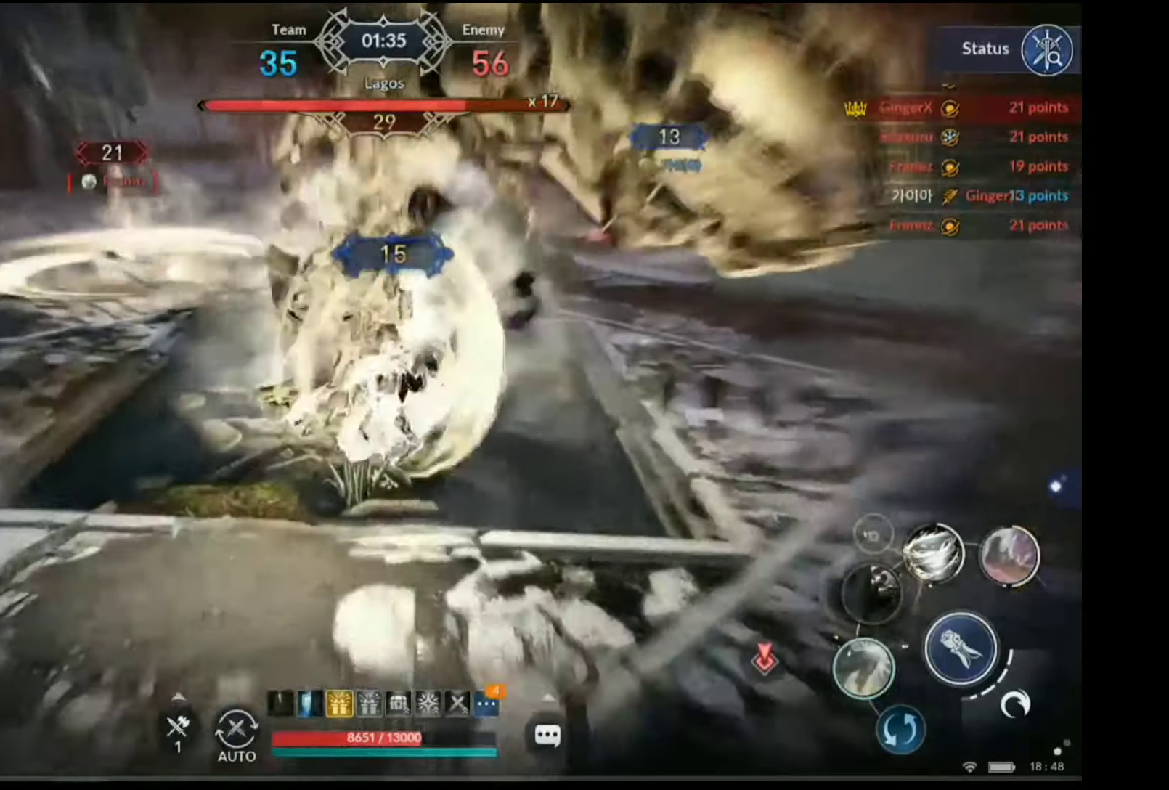
{"buttons": [], "left_stick": "down", "right_stick": "center", "events": [[101, "R2", "down"], [318, "R2", "up"]]}
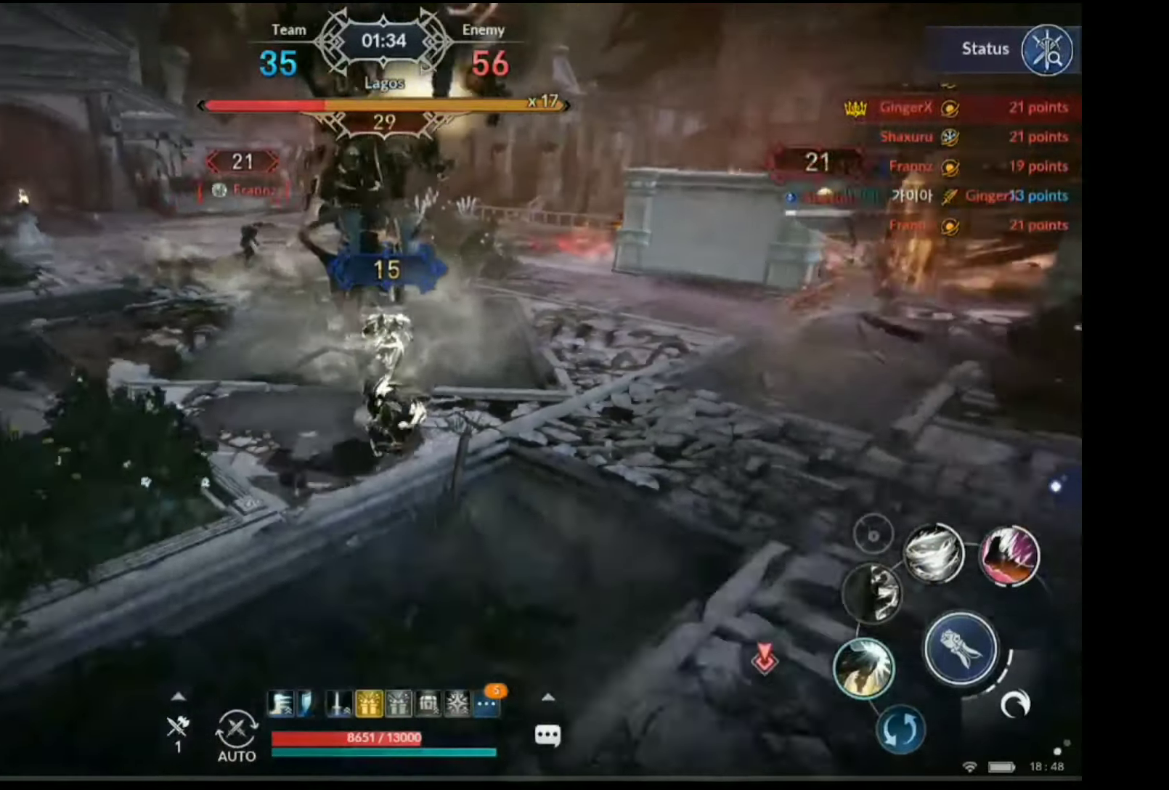
{"buttons": ["A"], "left_stick": "down", "right_stick": "center", "events": [[50, "A", "down"], [66, "left_stick", "down-left"], [417, "left_stick", "down"]]}